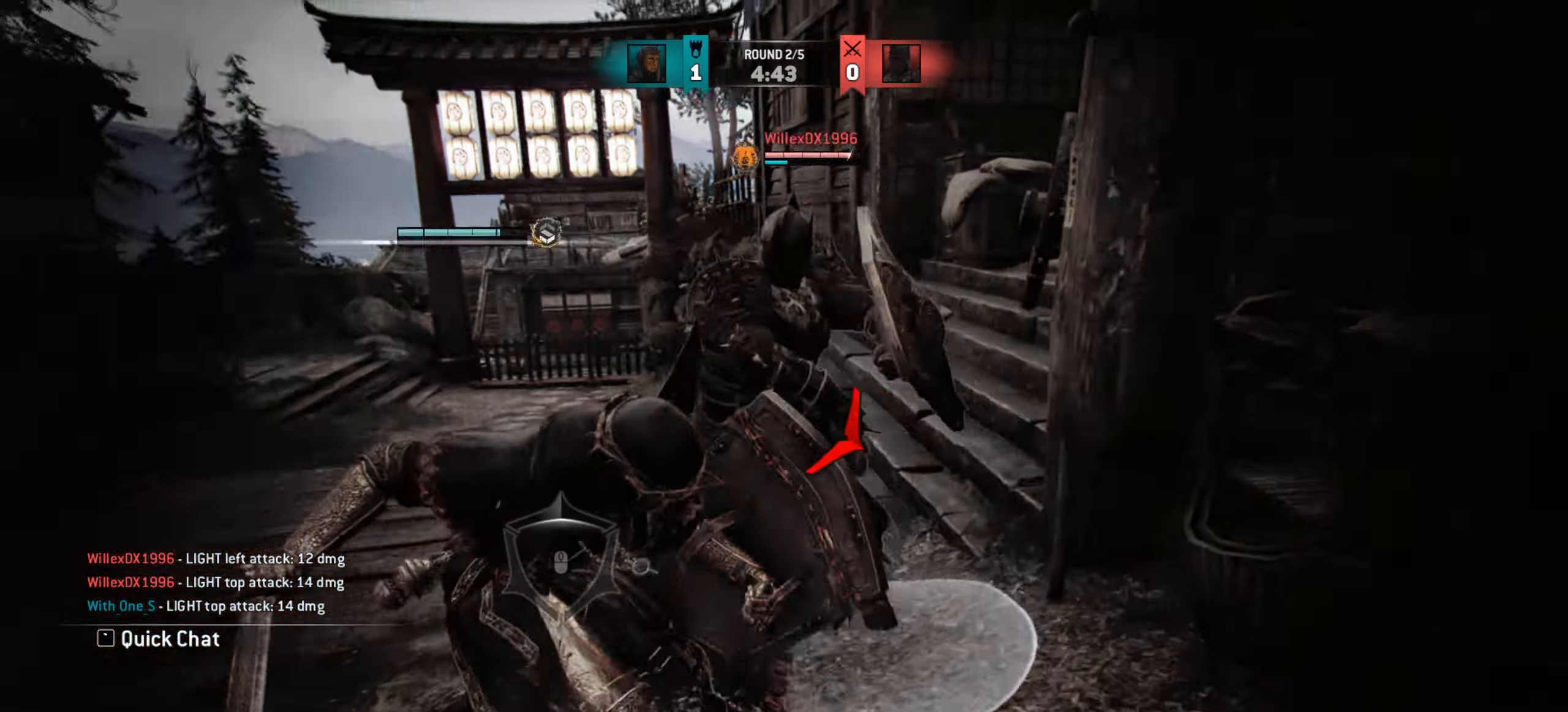
Gameplay with keyboard and mouse; each line is a JSON object with the keys and mouse buttons held at the frame after it. "events" lists presses ("down") and releases ("up") of "a", "ctrl", "d", "e", "q", "s", "shift", "space", "w", "mouse_left", "mouse_wheel", "mouse_right", "mouse_mb4" and "mouse_mb5" between this image and that frame as [ms after this image, input, new state], when the widget could be followed in between. "mouse_left", "mouse_wheel", "mouse_right", "mouse_mb4", "mouse_mb5" = the "left", "wheel", "right", "mb4", "mb5" buttons of the "mouse" list. No other keys are recorded. "wheel" means that the mouse wheel is clicked or scrolled. Mouse movement is not recorded.
{"keys": ["a"], "mouse": [], "events": [[66, "w", "up"], [367, "a", "down"]]}
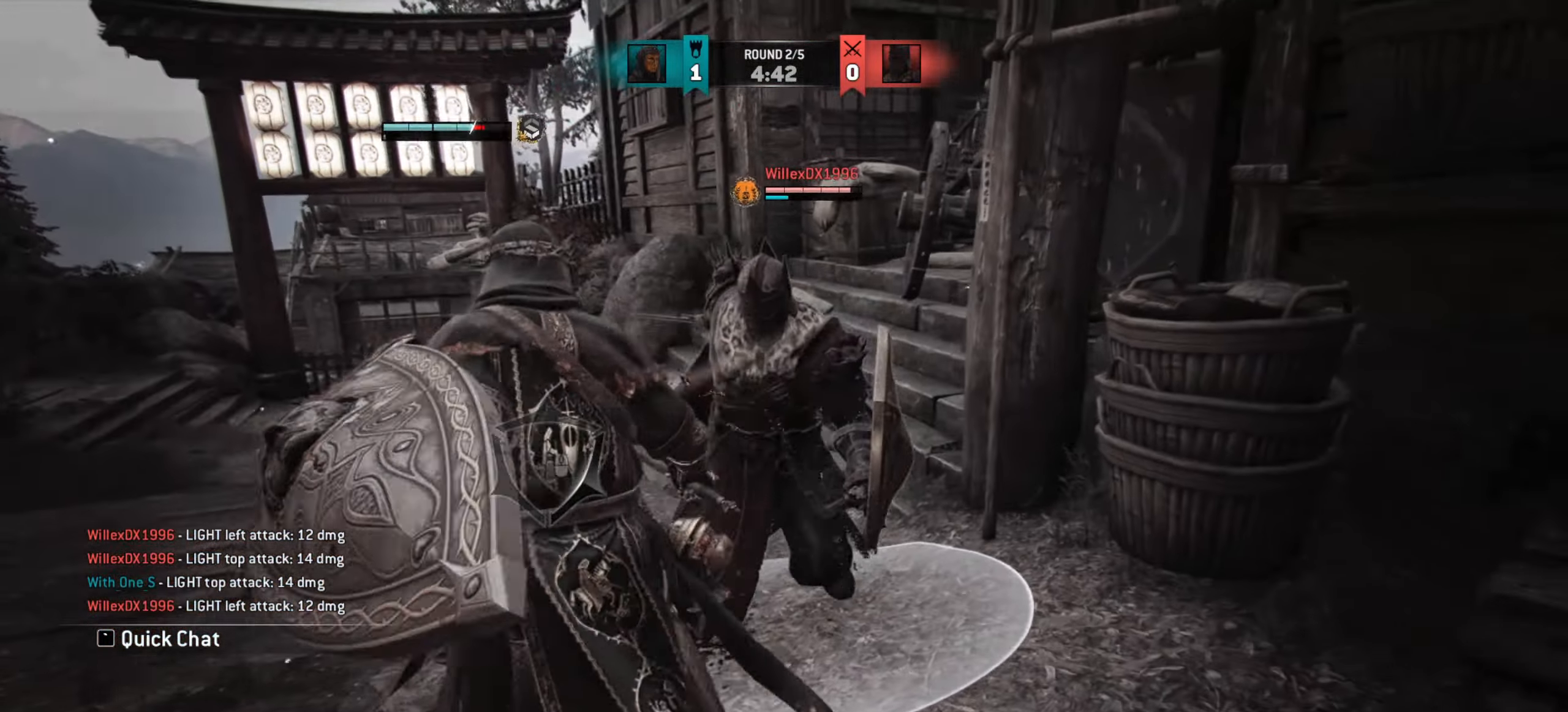
{"keys": ["a"], "mouse": [], "events": []}
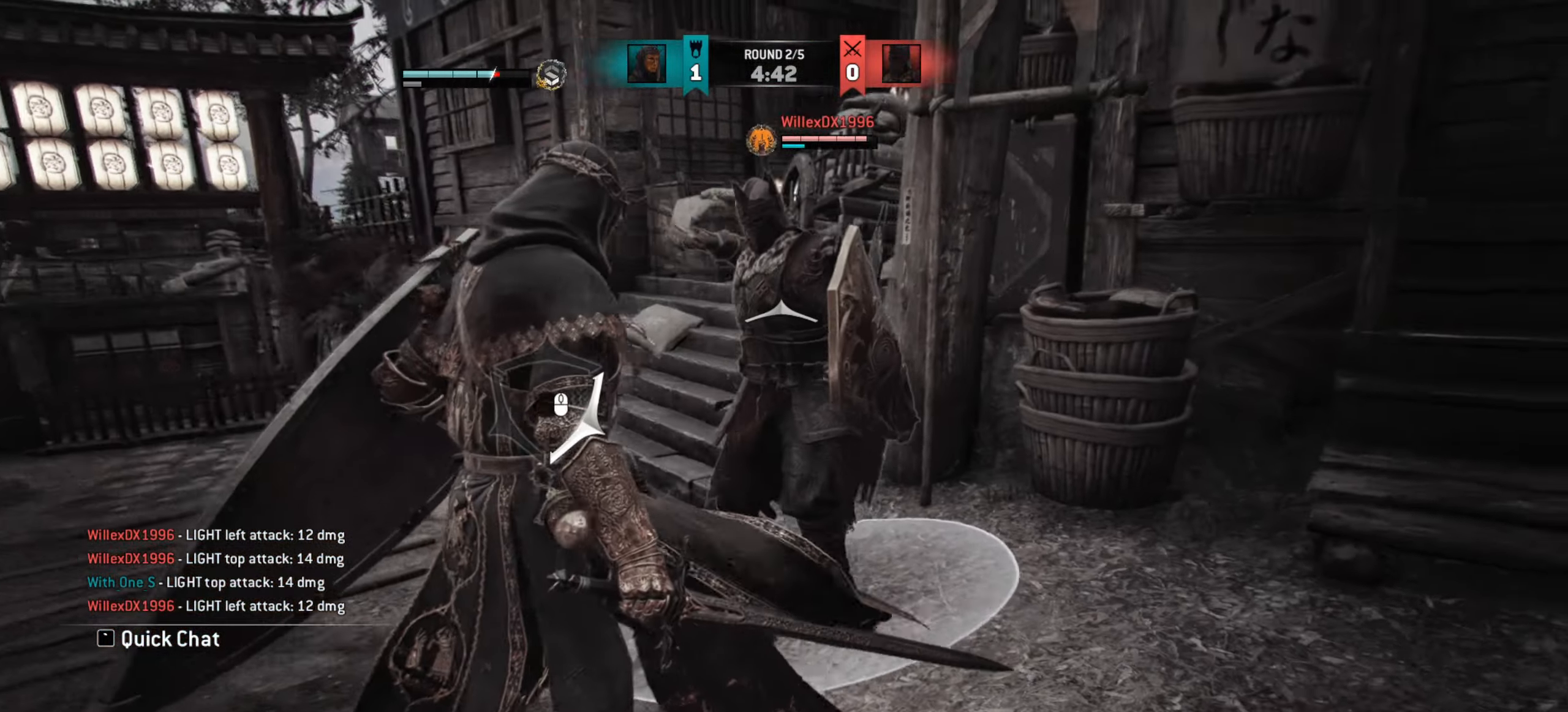
{"keys": ["a"], "mouse": [], "events": []}
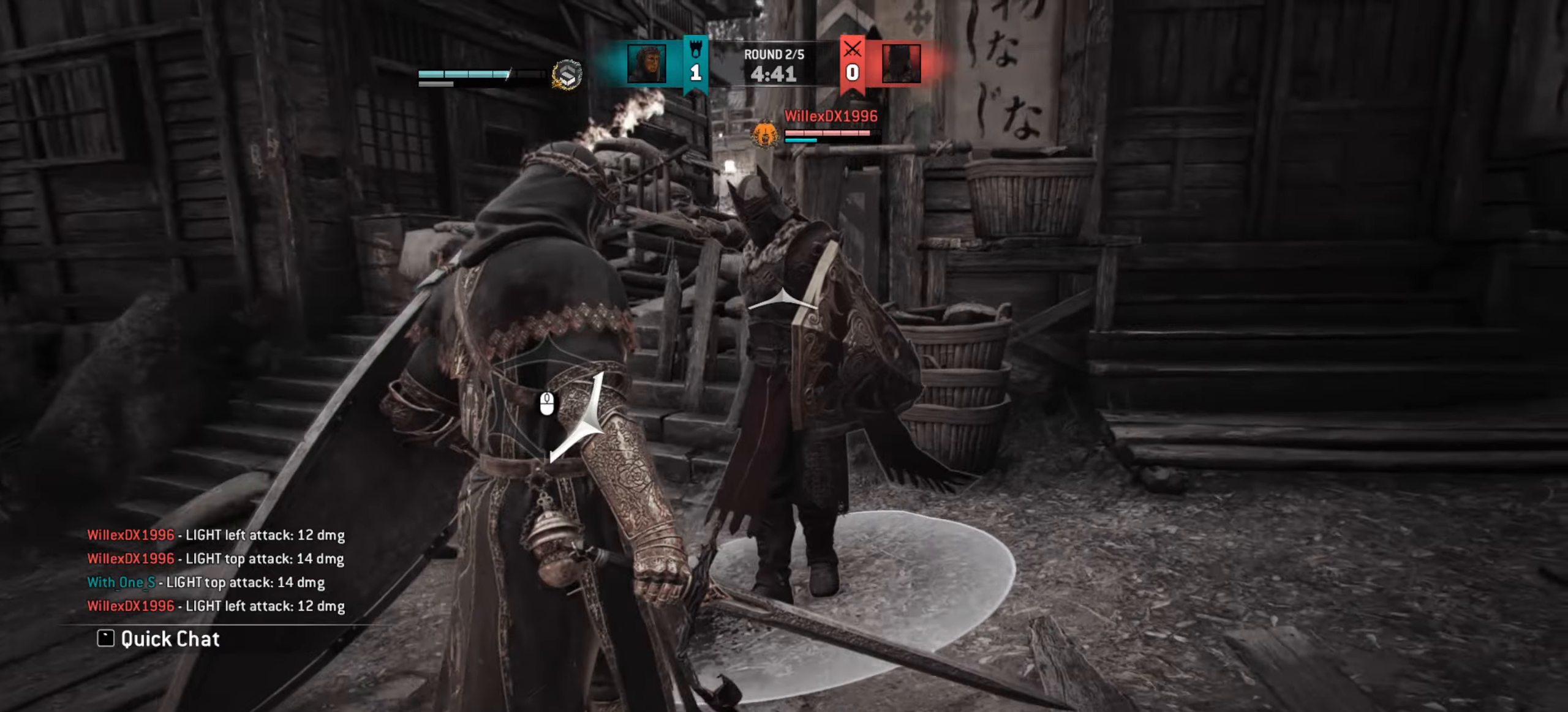
{"keys": ["a"], "mouse": [], "events": []}
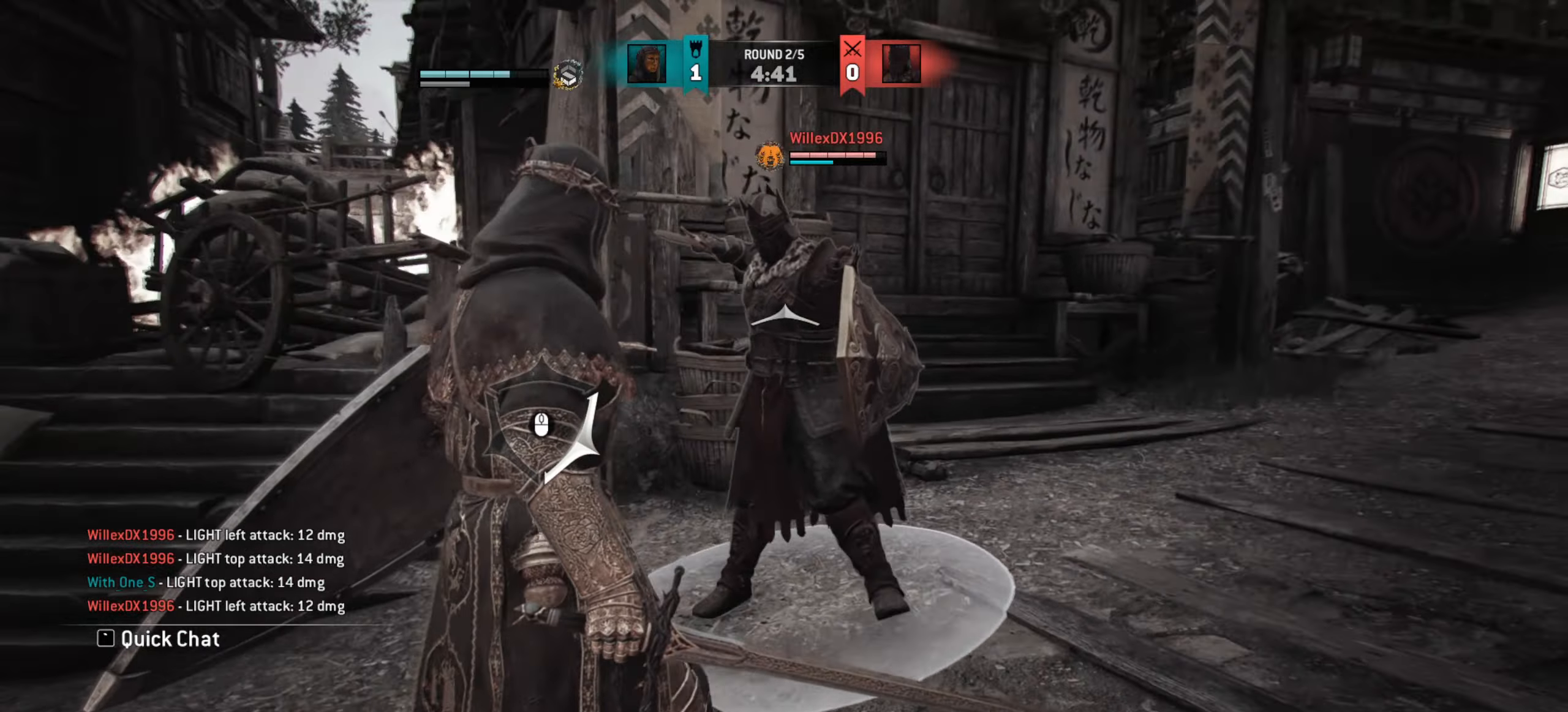
{"keys": ["a"], "mouse": [], "events": []}
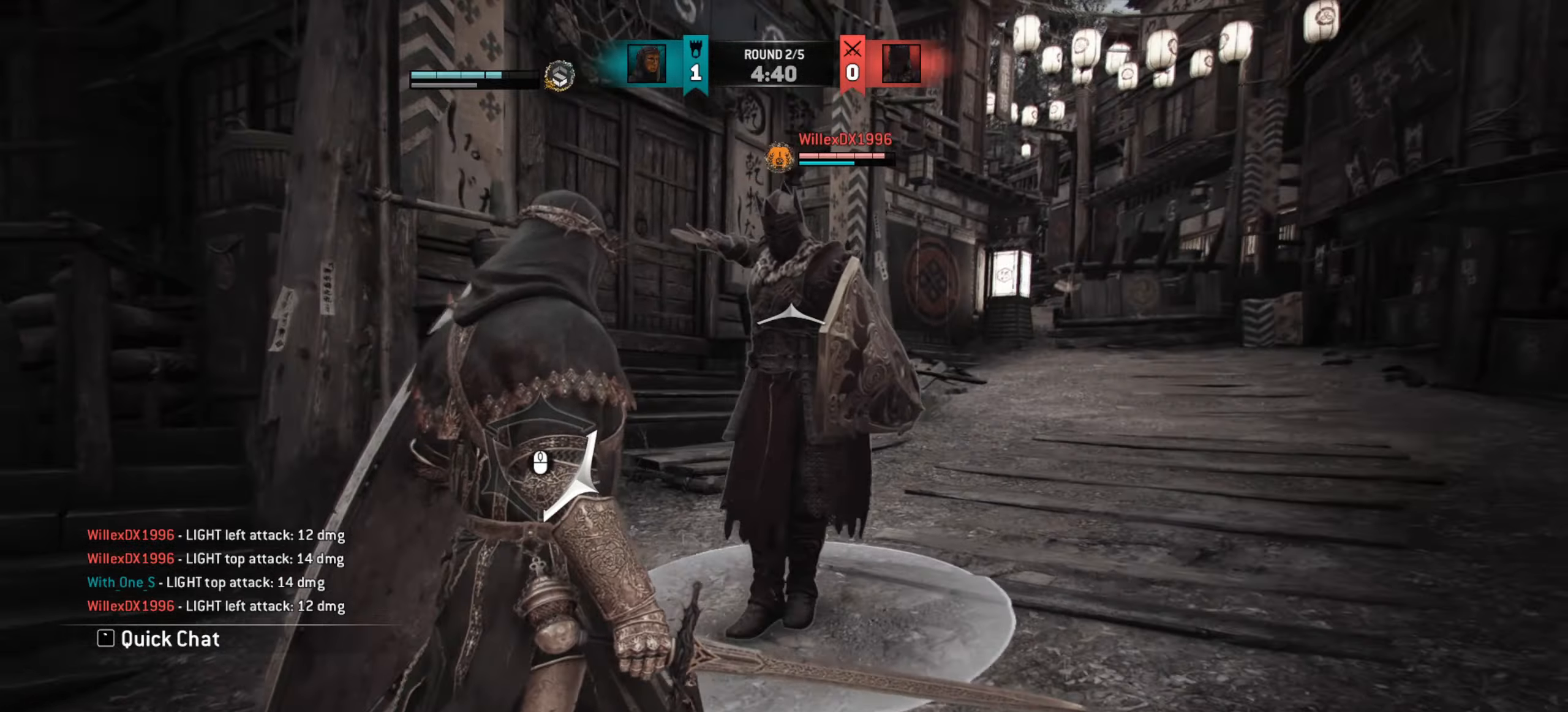
{"keys": ["a"], "mouse": [], "events": []}
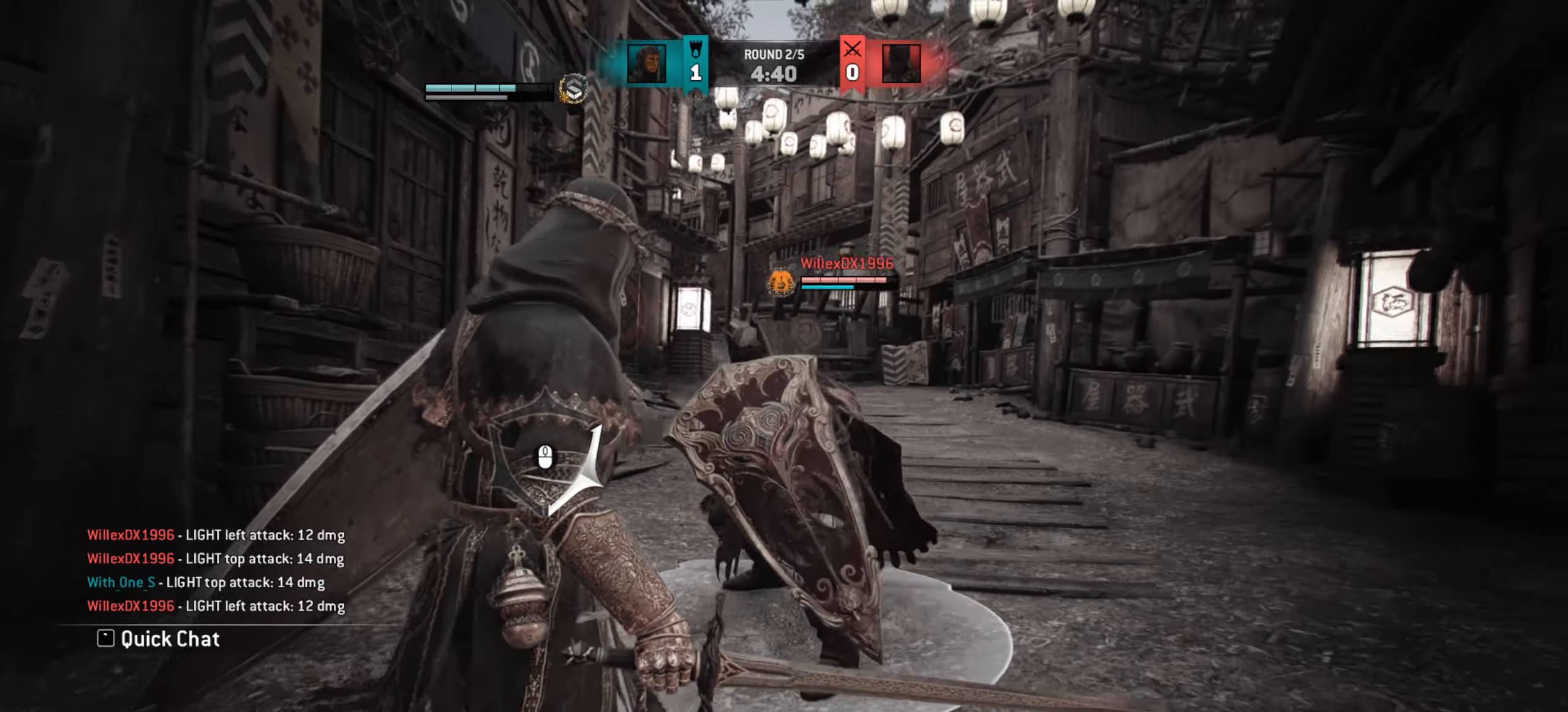
{"keys": ["d"], "mouse": [], "events": [[434, "a", "up"], [484, "d", "down"]]}
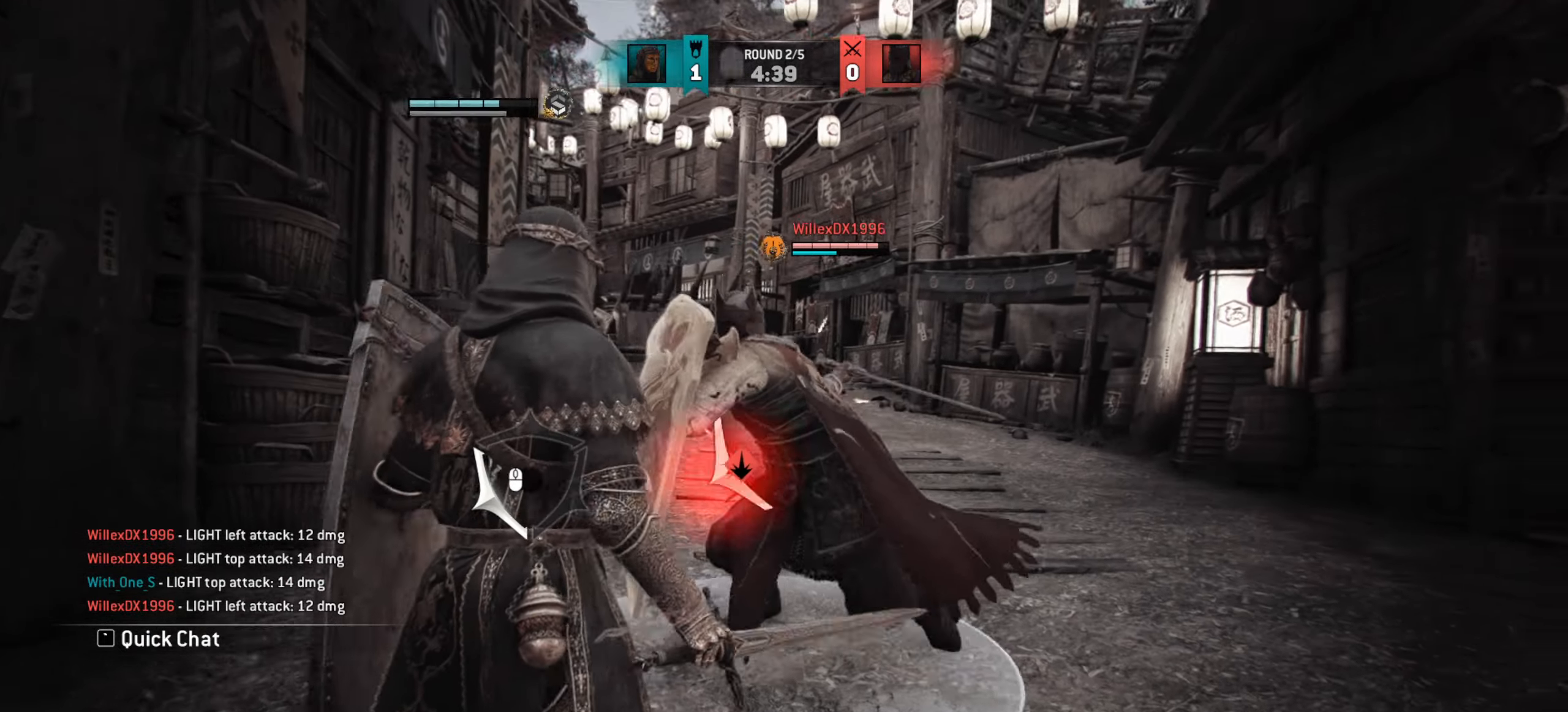
{"keys": ["d", "w"], "mouse": [], "events": [[83, "mouse_right", "down"], [183, "mouse_right", "up"], [233, "d", "up"], [467, "d", "down"], [500, "w", "down"]]}
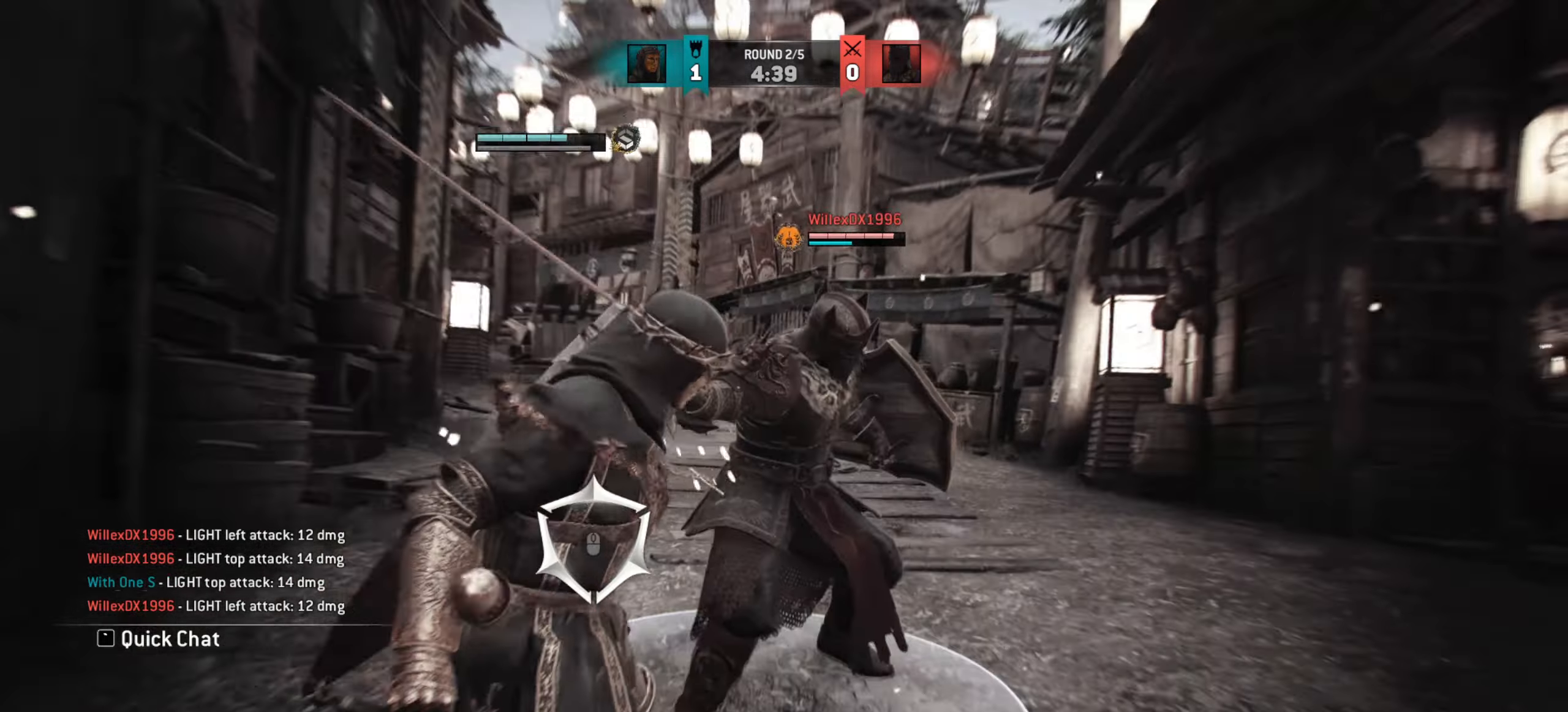
{"keys": ["d", "w"], "mouse": [], "events": []}
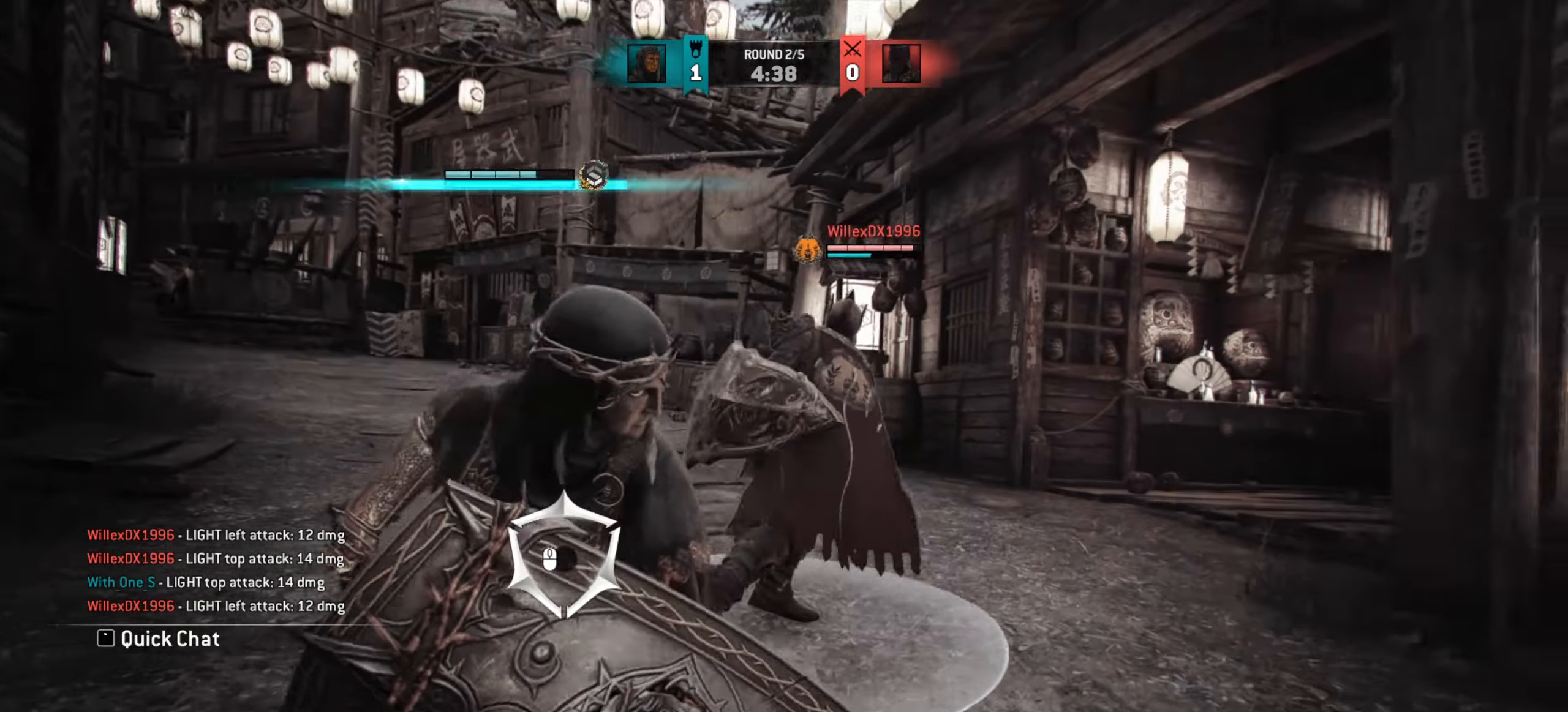
{"keys": ["w"], "mouse": [], "events": [[483, "d", "up"]]}
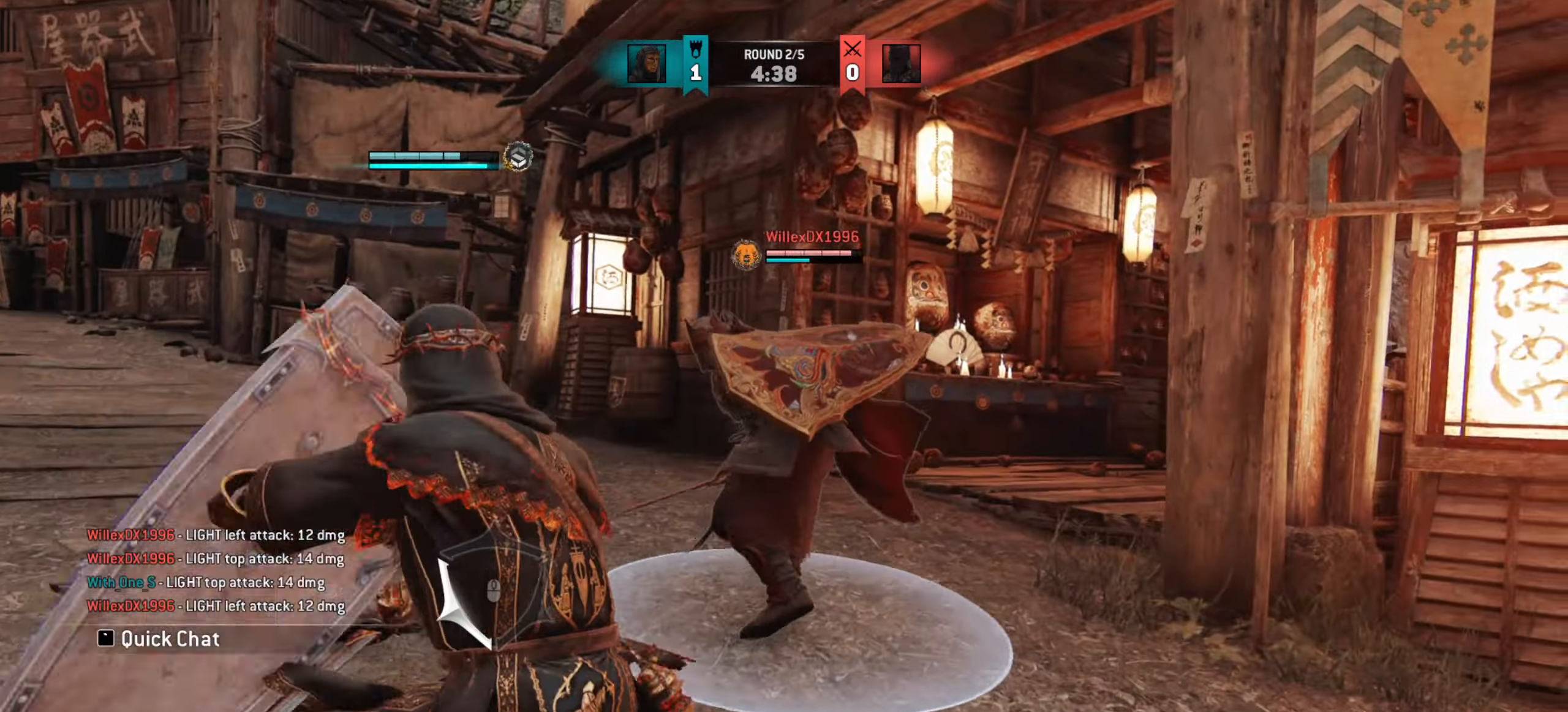
{"keys": [], "mouse": [], "events": [[484, "w", "up"]]}
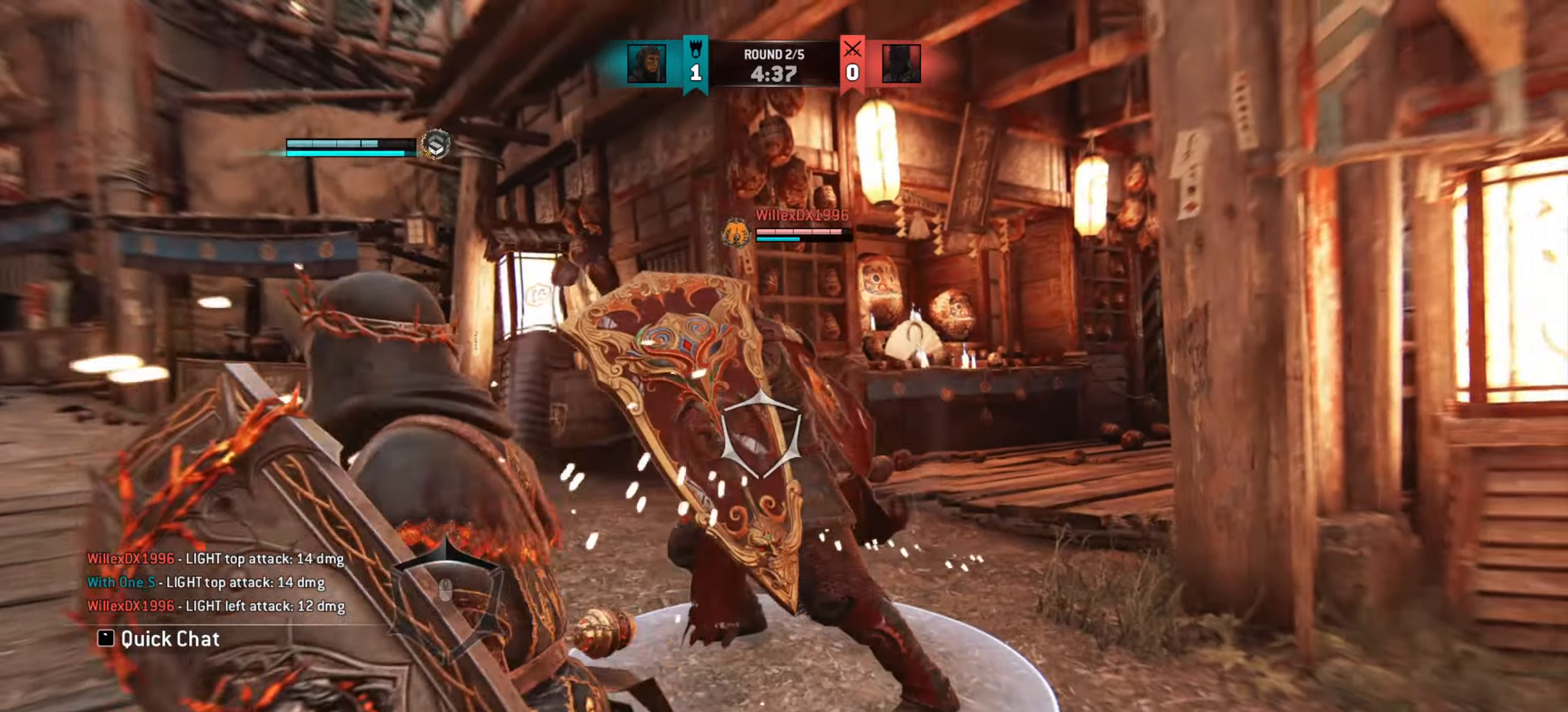
{"keys": ["w"], "mouse": [], "events": [[350, "w", "down"]]}
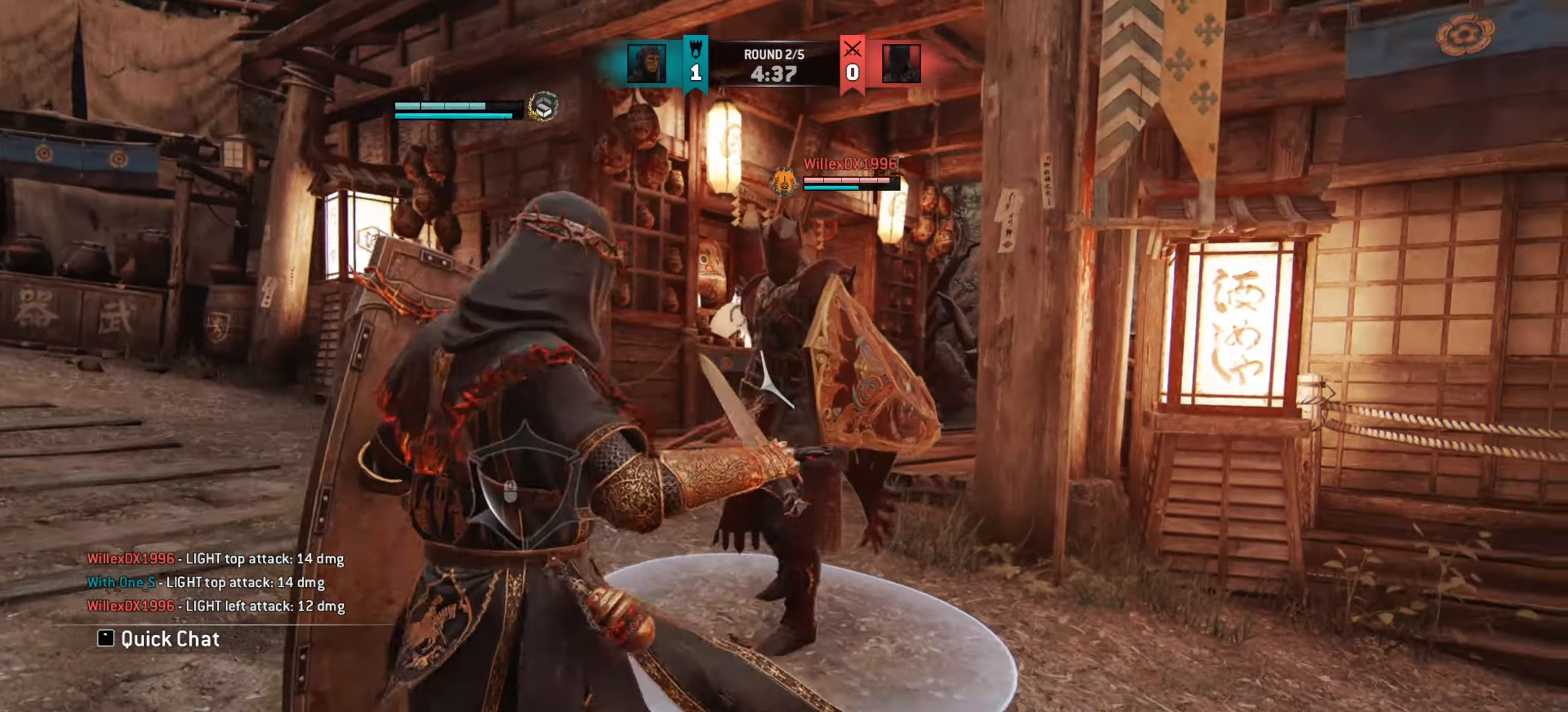
{"keys": [], "mouse": [], "events": [[100, "w", "up"]]}
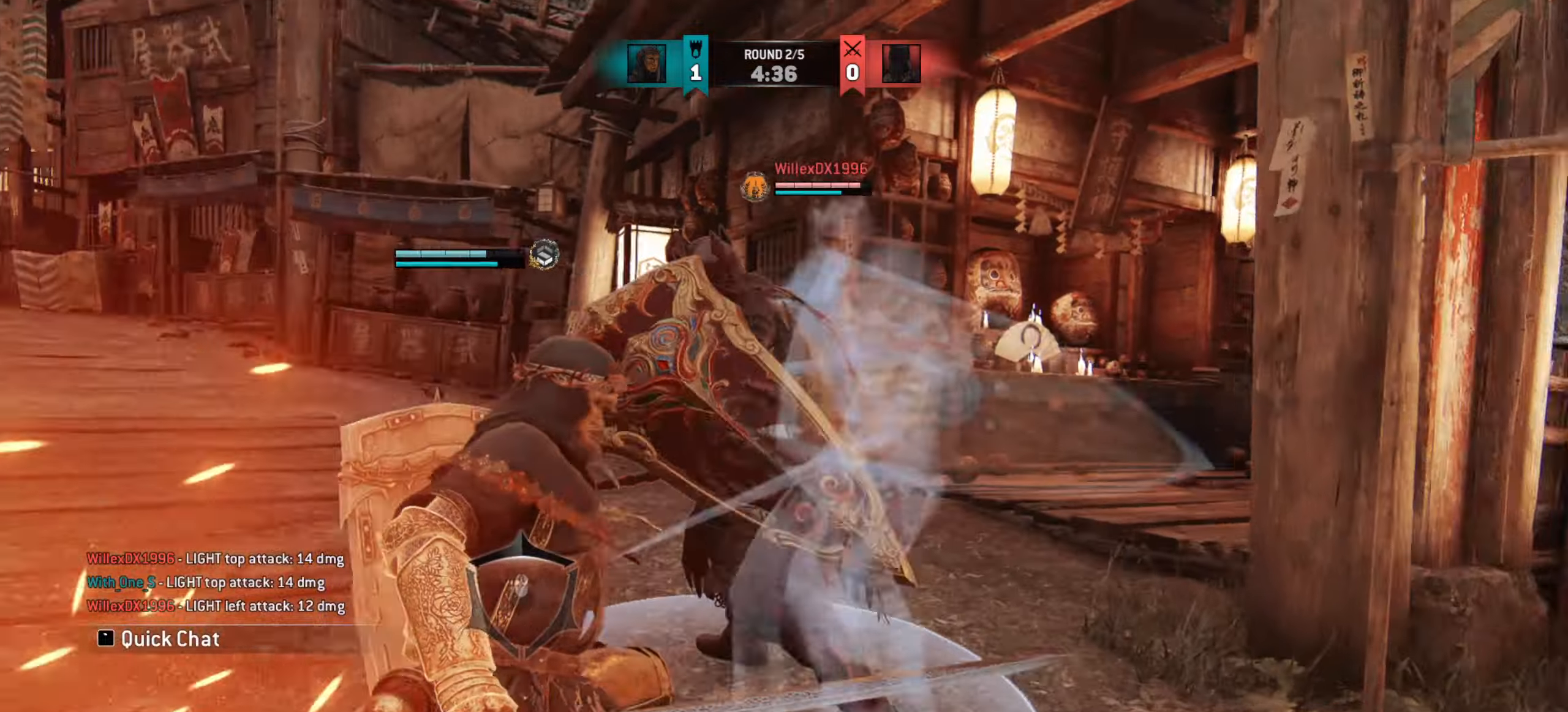
{"keys": ["d"], "mouse": [], "events": [[417, "d", "down"]]}
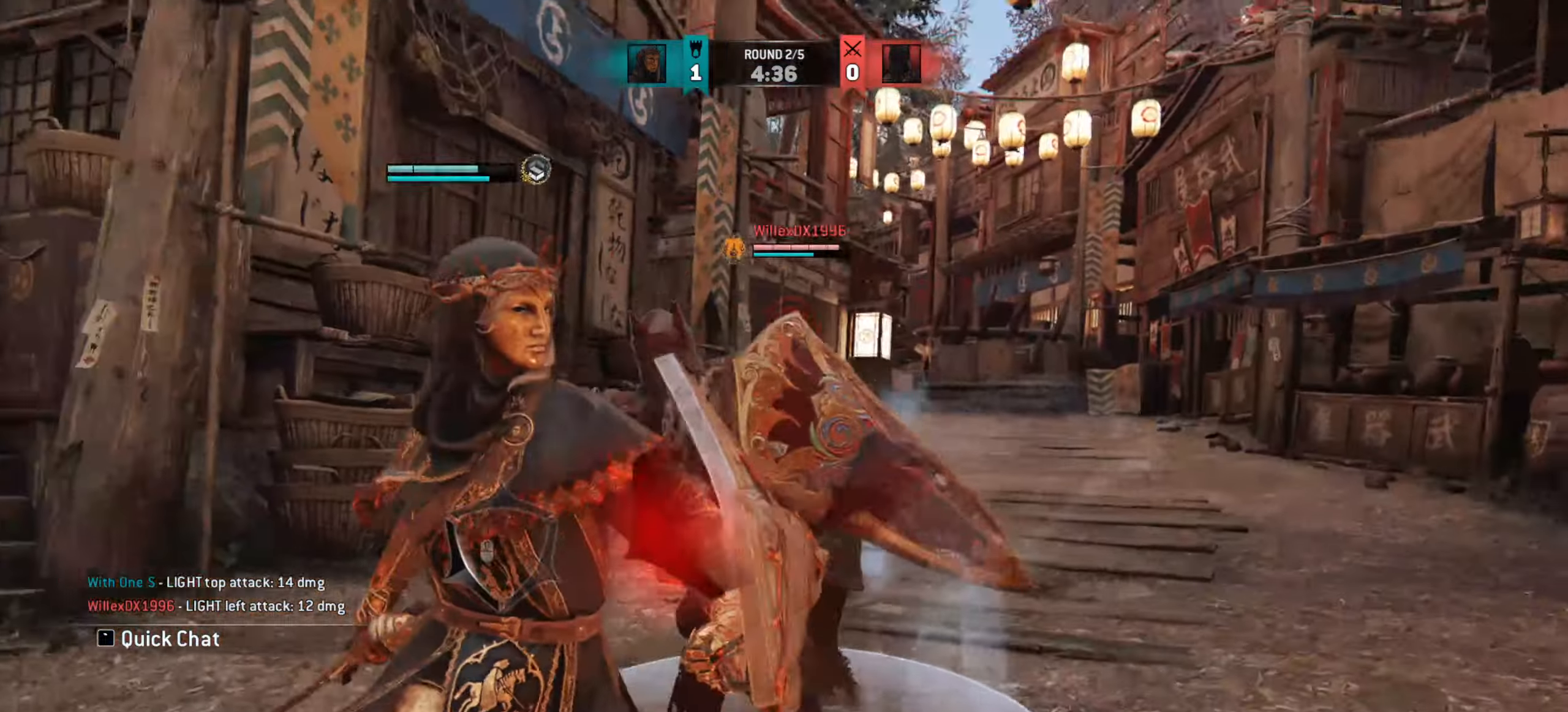
{"keys": ["d"], "mouse": [], "events": [[200, "d", "up"], [317, "d", "down"]]}
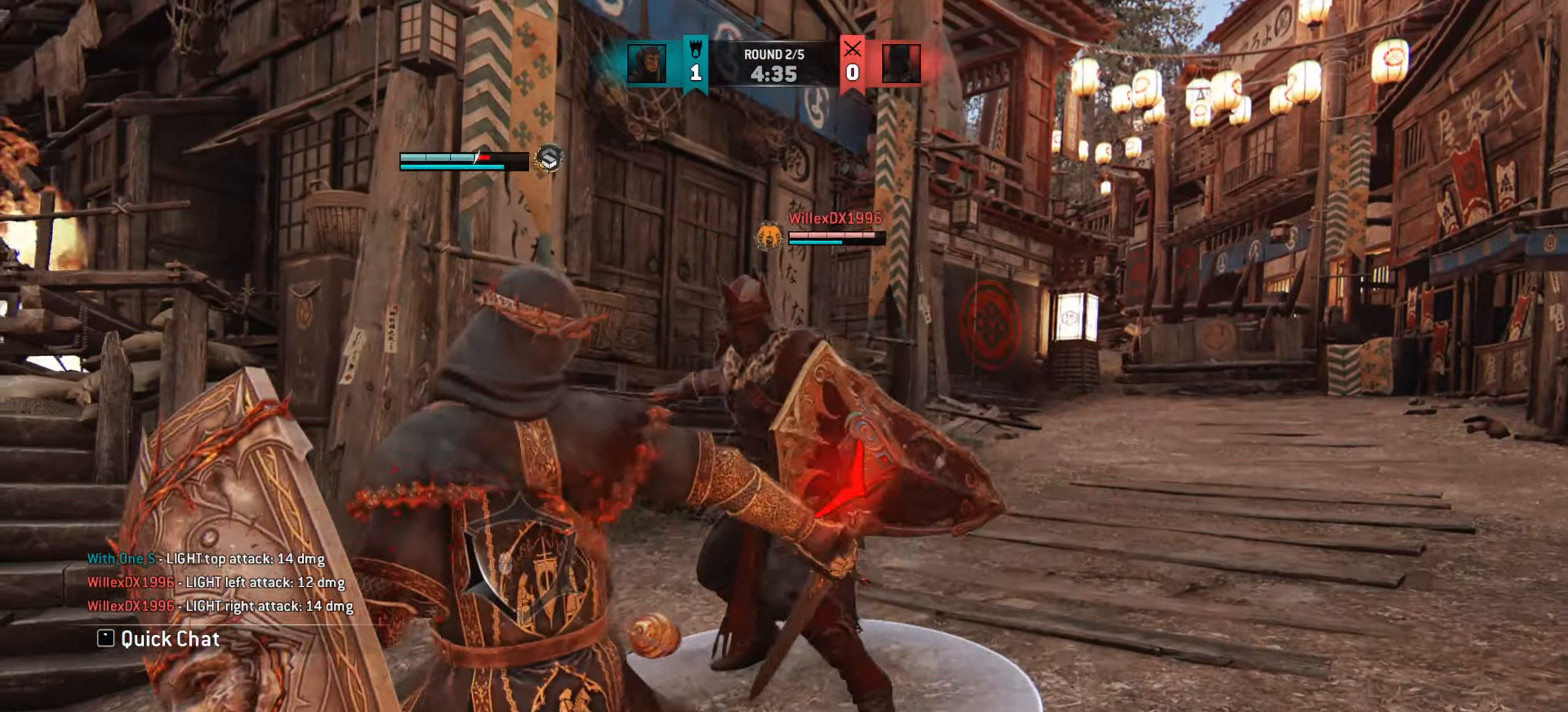
{"keys": ["w"], "mouse": [], "events": [[400, "d", "up"], [433, "w", "down"]]}
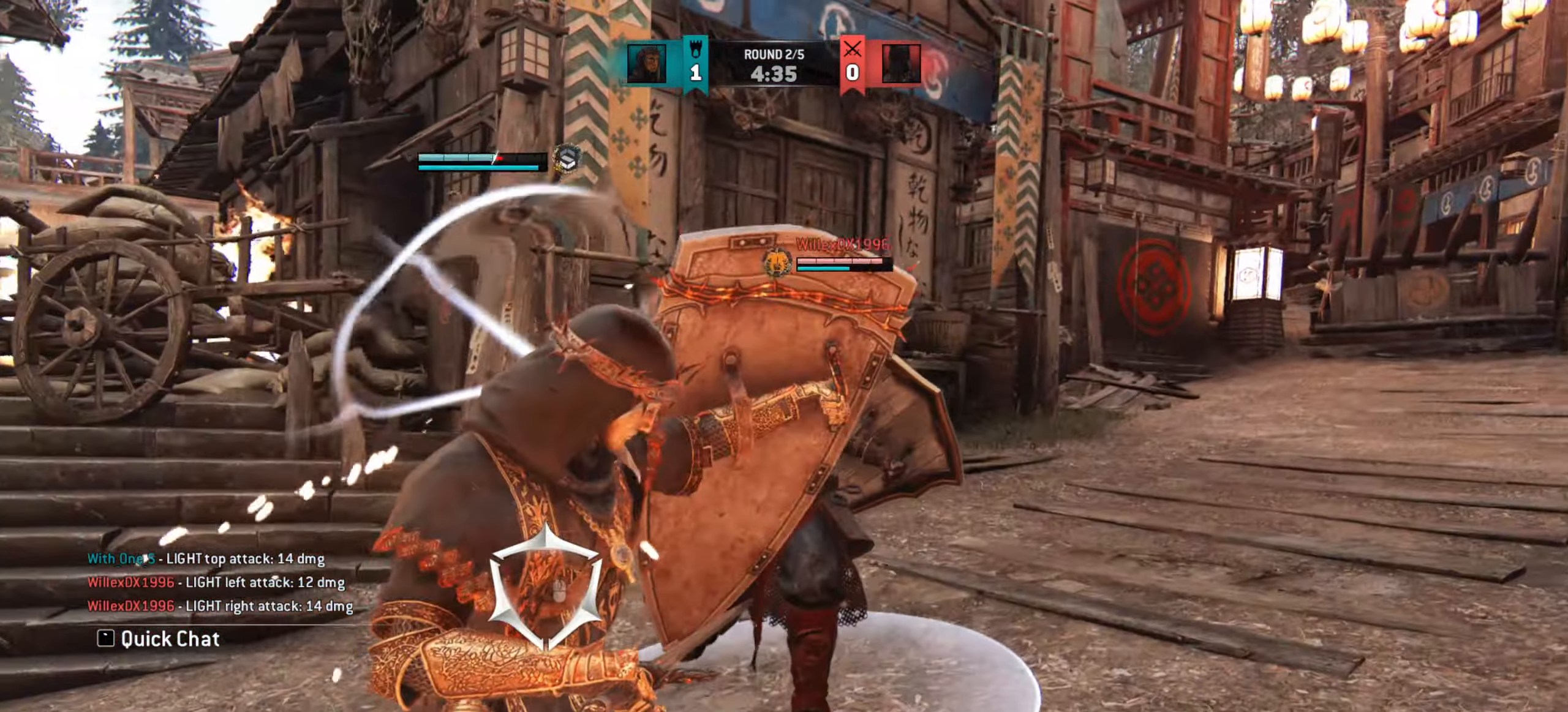
{"keys": ["w"], "mouse": [], "events": []}
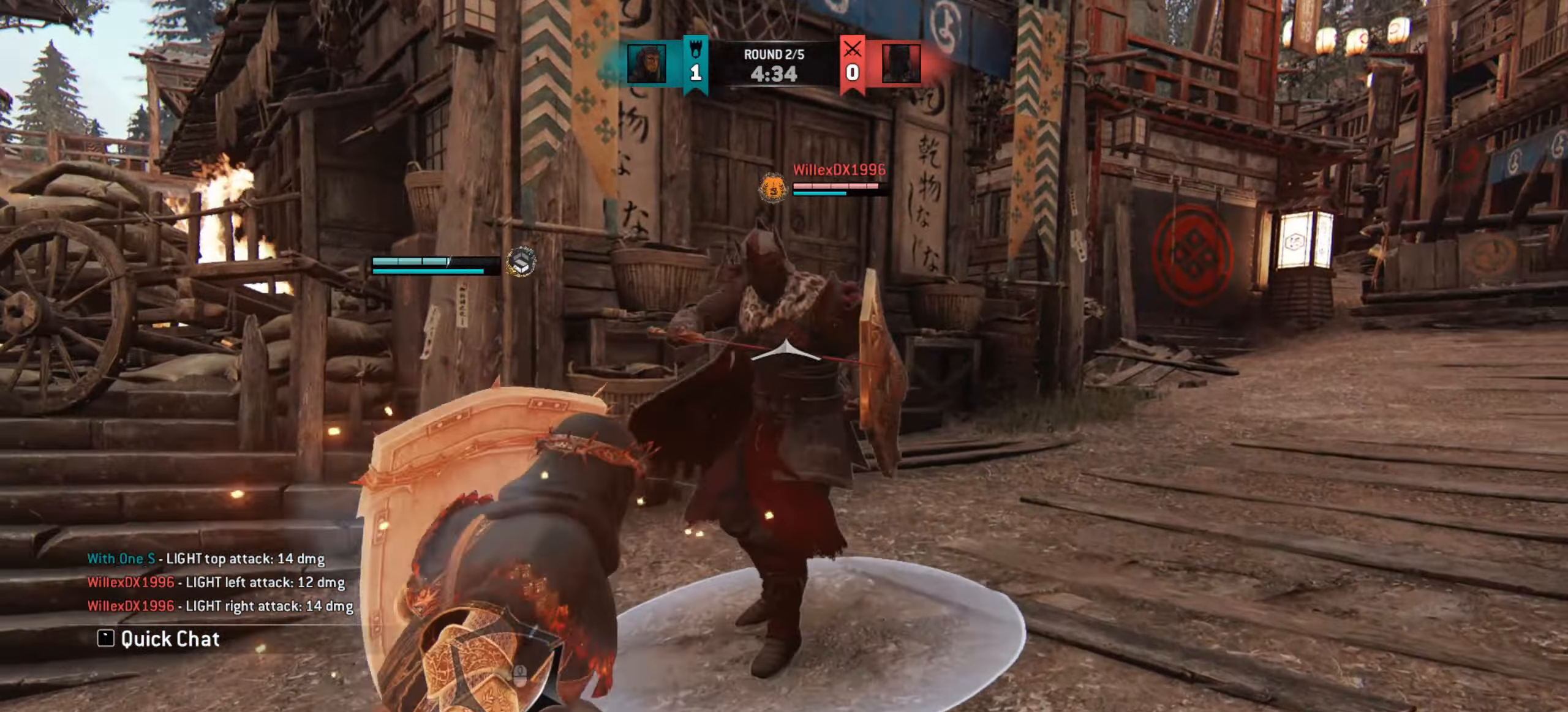
{"keys": [], "mouse": [], "events": [[116, "w", "up"]]}
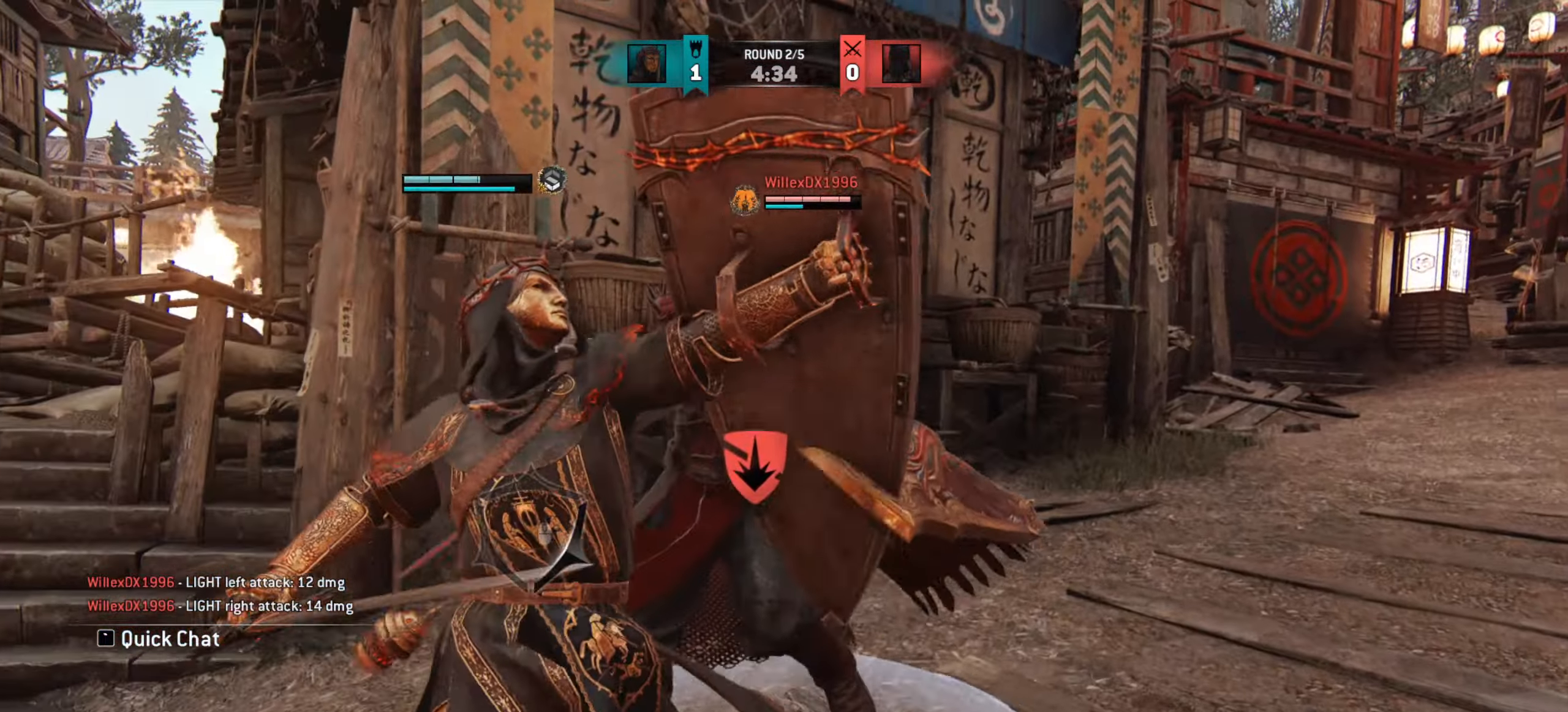
{"keys": ["space"], "mouse": [], "events": [[367, "space", "down"]]}
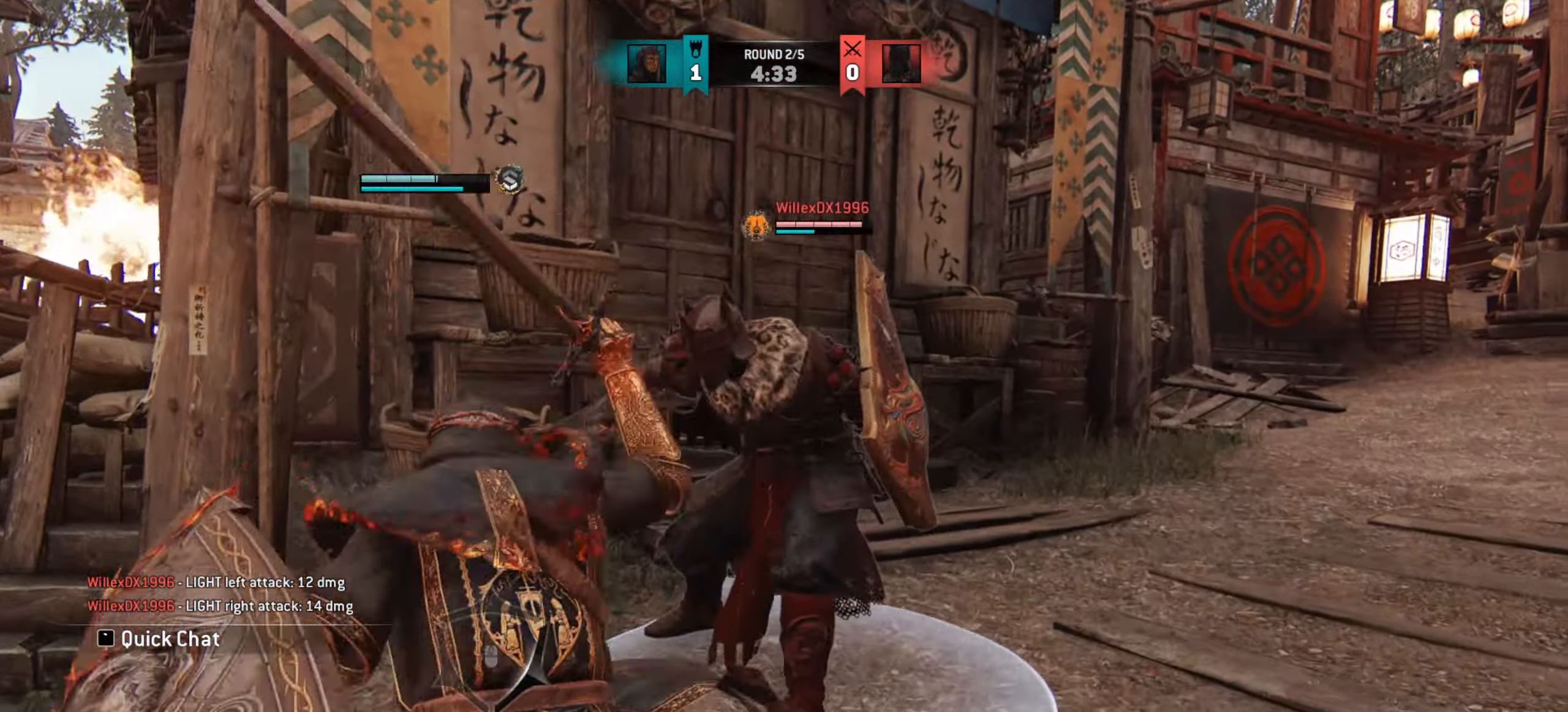
{"keys": ["w"], "mouse": [], "events": [[417, "space", "up"], [417, "w", "down"]]}
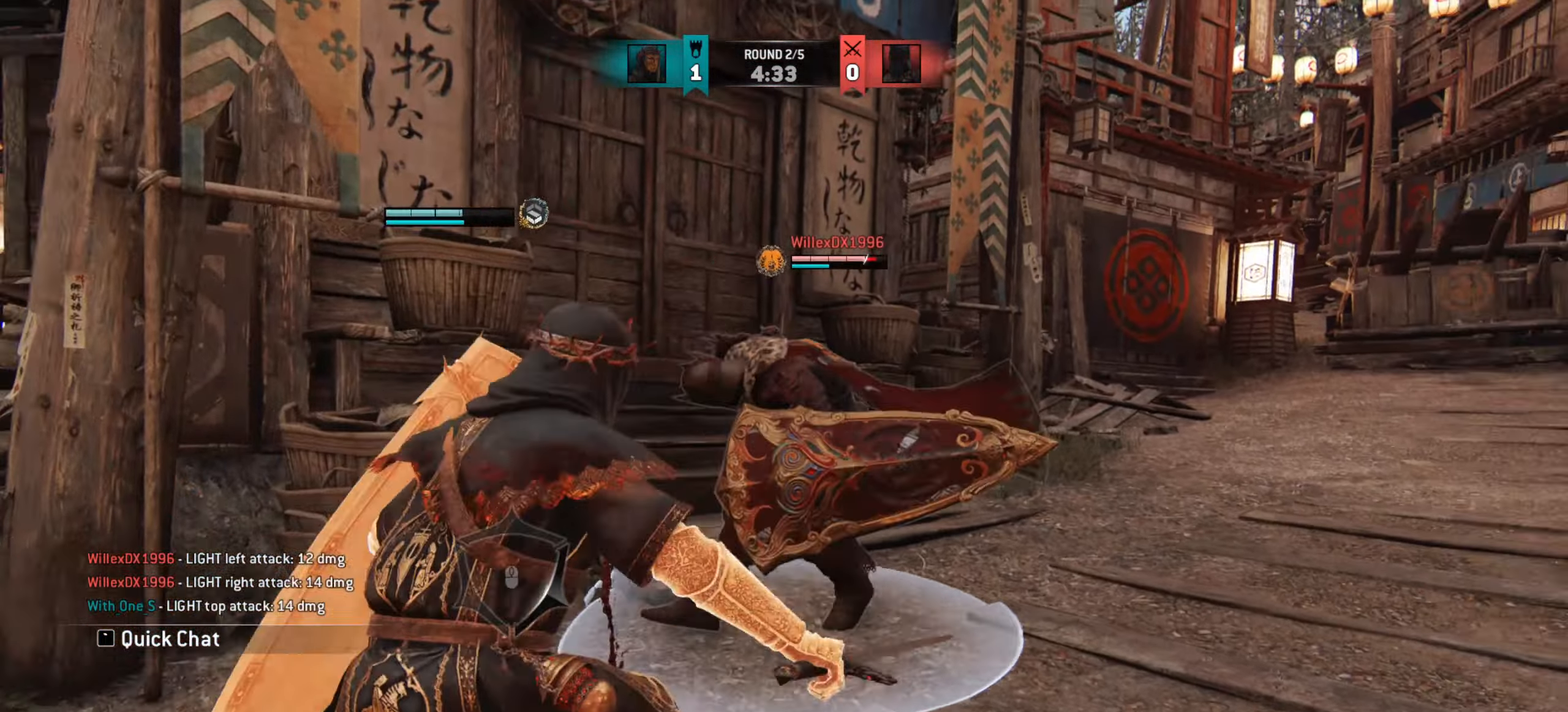
{"keys": ["w"], "mouse": [], "events": [[50, "e", "down"], [167, "e", "up"]]}
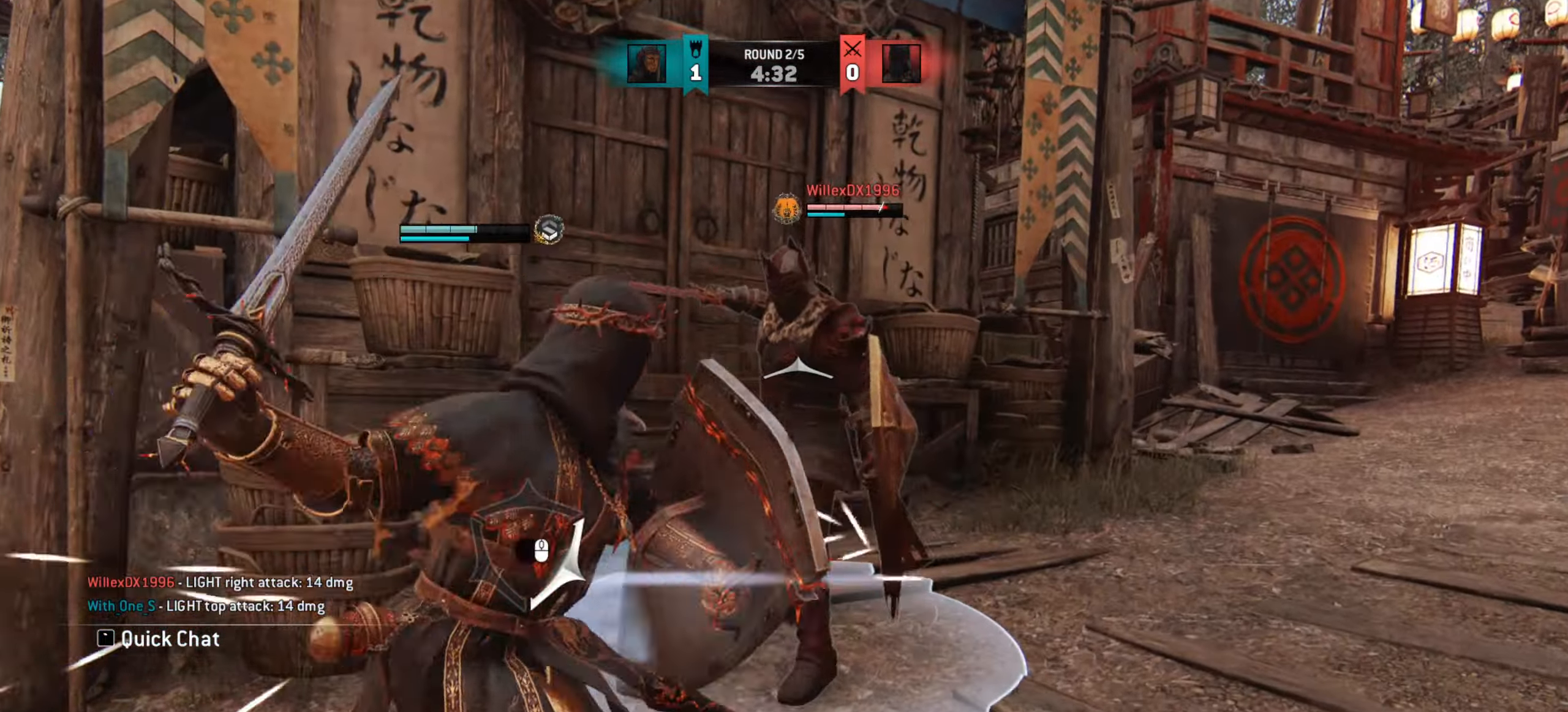
{"keys": [], "mouse": []}
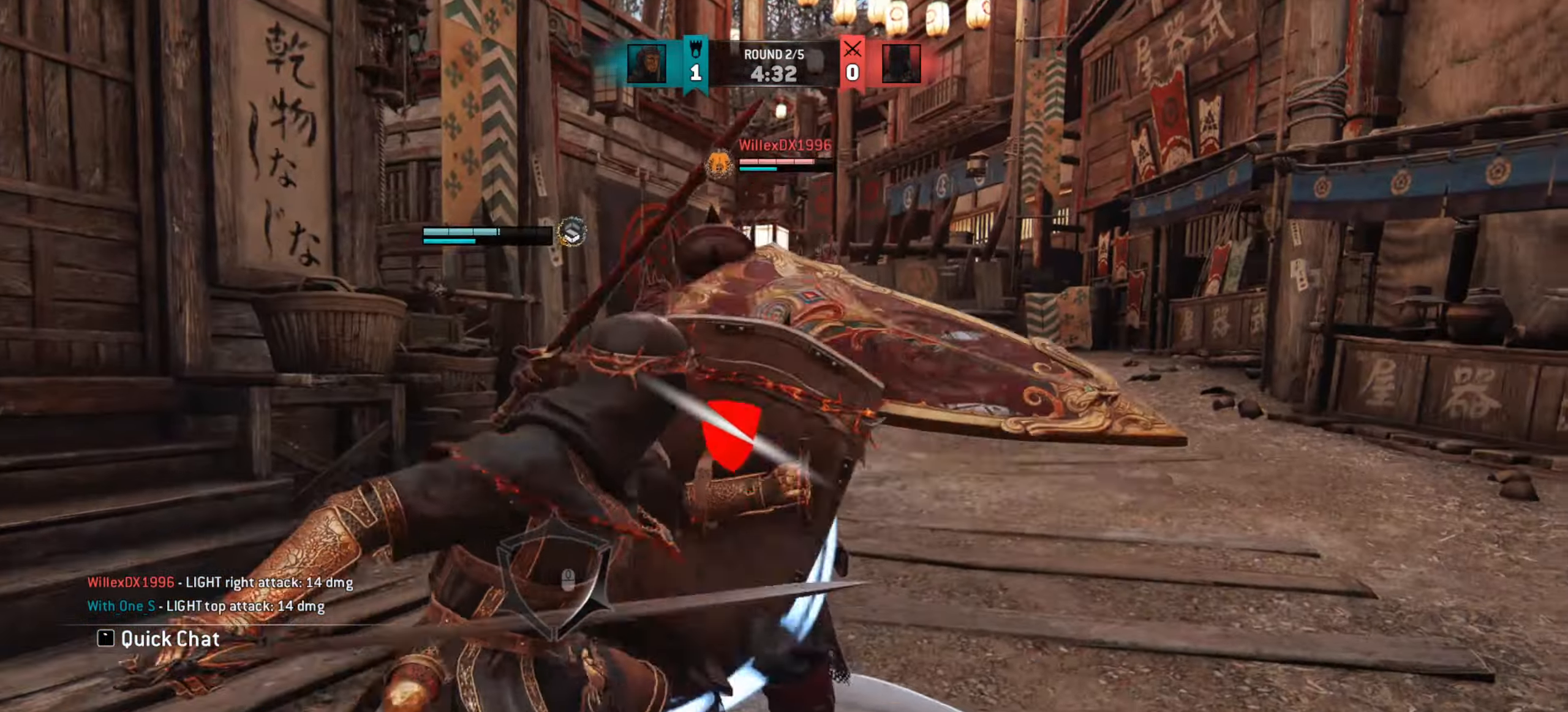
{"keys": [], "mouse": [], "events": []}